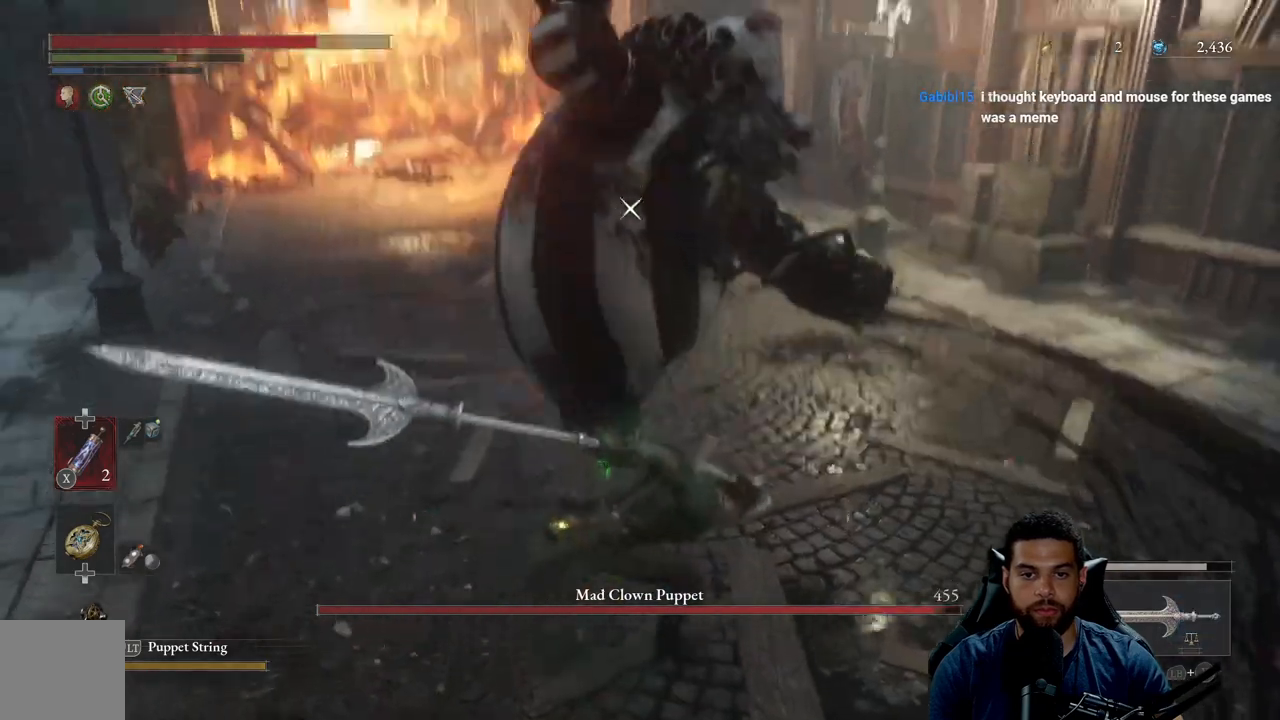
Gameplay with a controller (Xbox layout); each line is a JSON object with the inputs held at the frame after it. "events" lists button and stick changes between this image and that frame as [ms after this image, input, new state], when the widget could be followed in between.
{"buttons": ["L1"], "left_stick": "down-right", "right_stick": "center", "events": [[433, "L1", "down"]]}
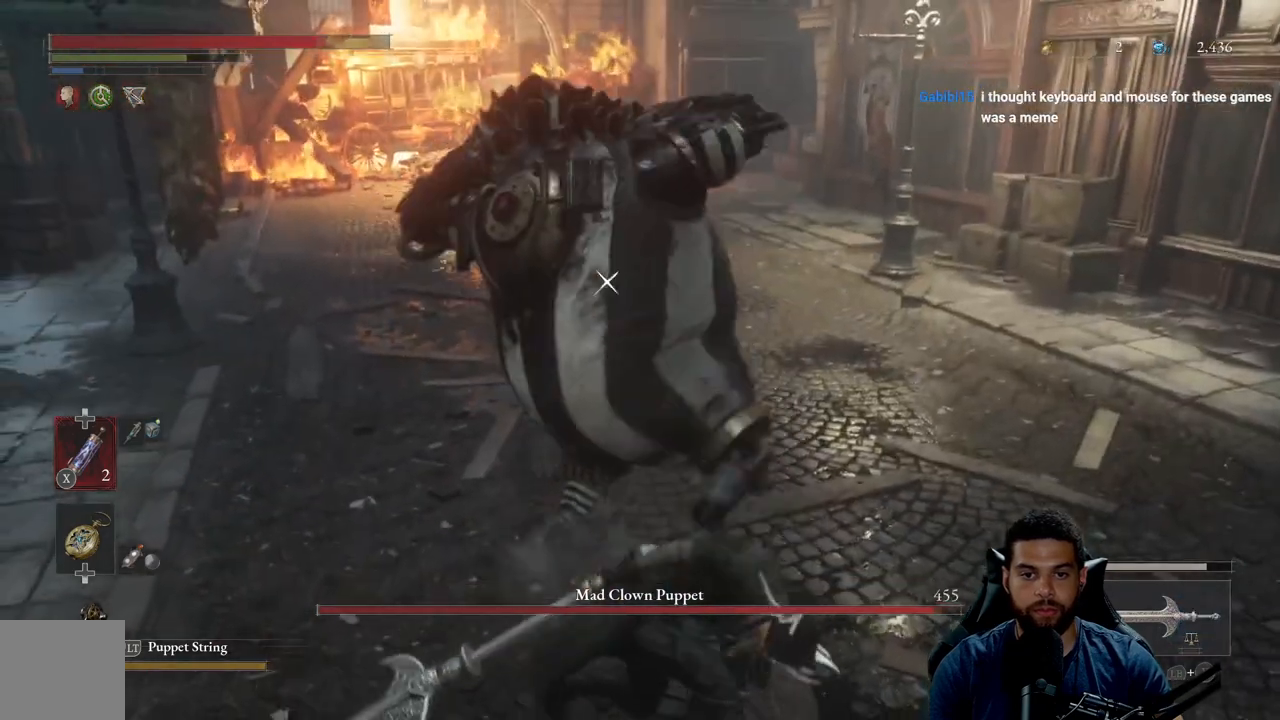
{"buttons": [], "left_stick": "down-right", "right_stick": "center", "events": [[67, "L1", "up"], [300, "L1", "down"], [417, "L1", "up"]]}
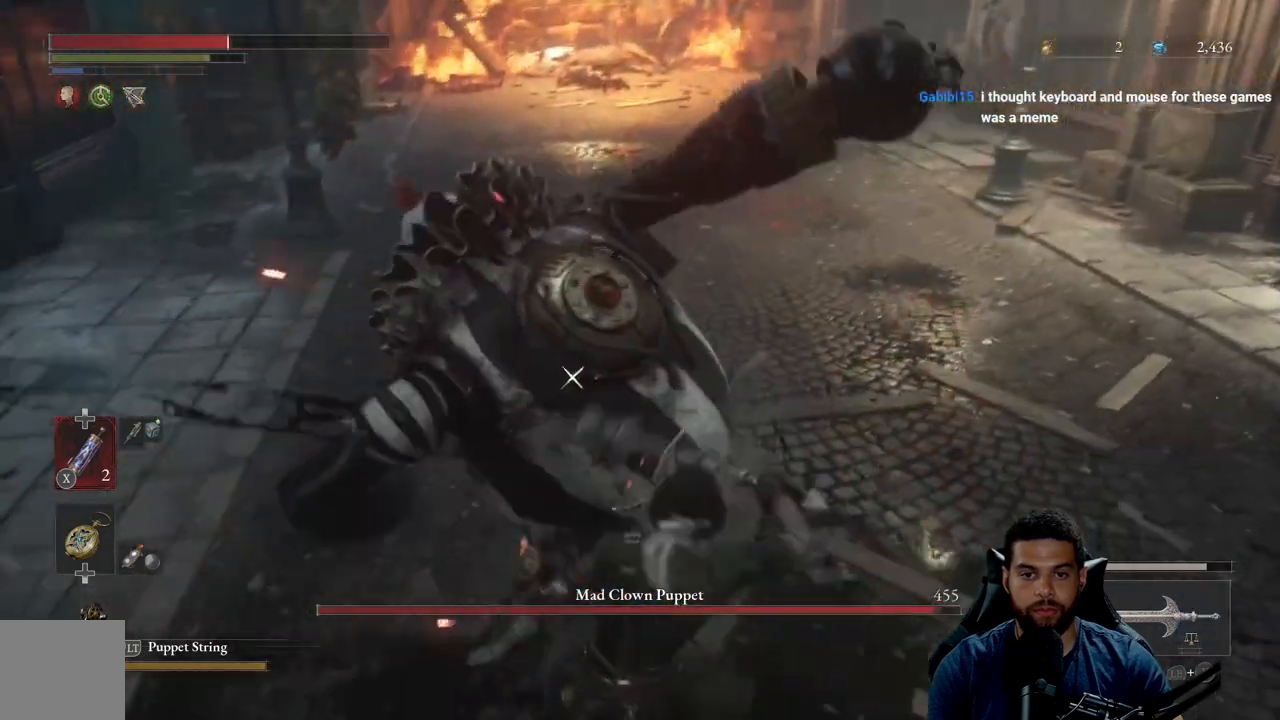
{"buttons": ["L1"], "left_stick": "down-right", "right_stick": "center", "events": [[467, "L1", "down"]]}
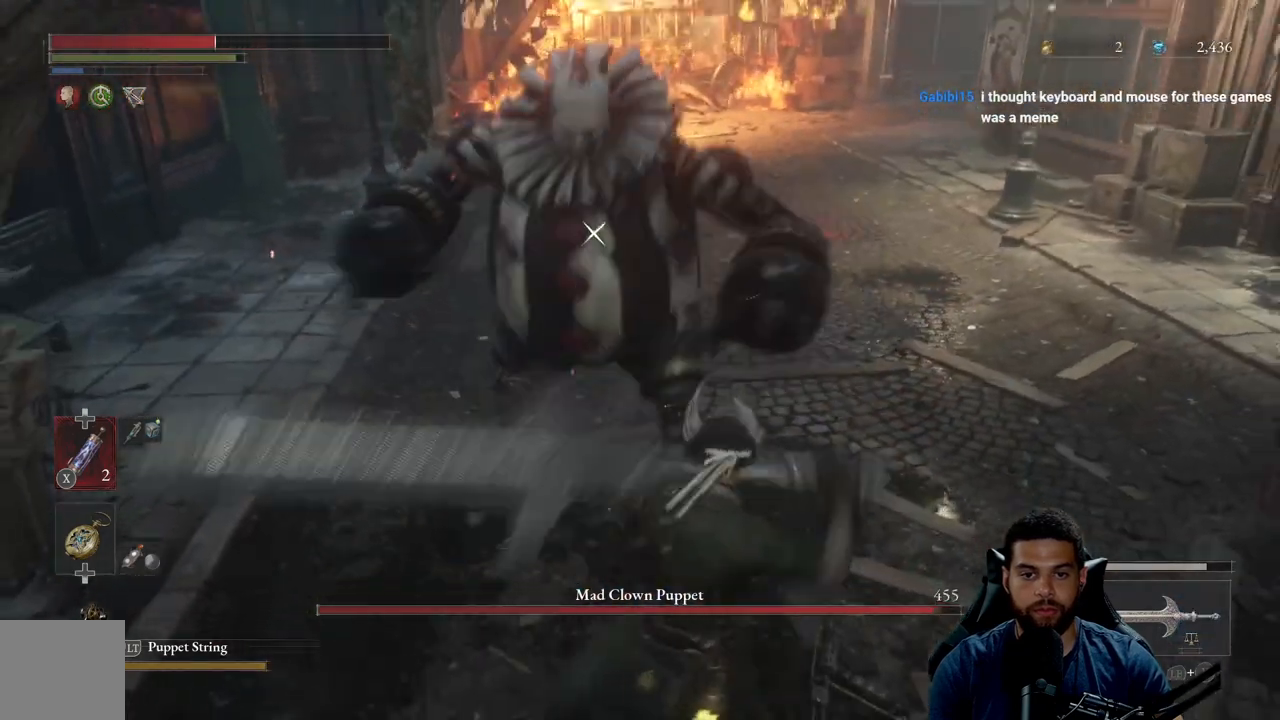
{"buttons": [], "left_stick": "center", "right_stick": "center", "events": [[133, "L1", "up"], [400, "left_stick", "center"]]}
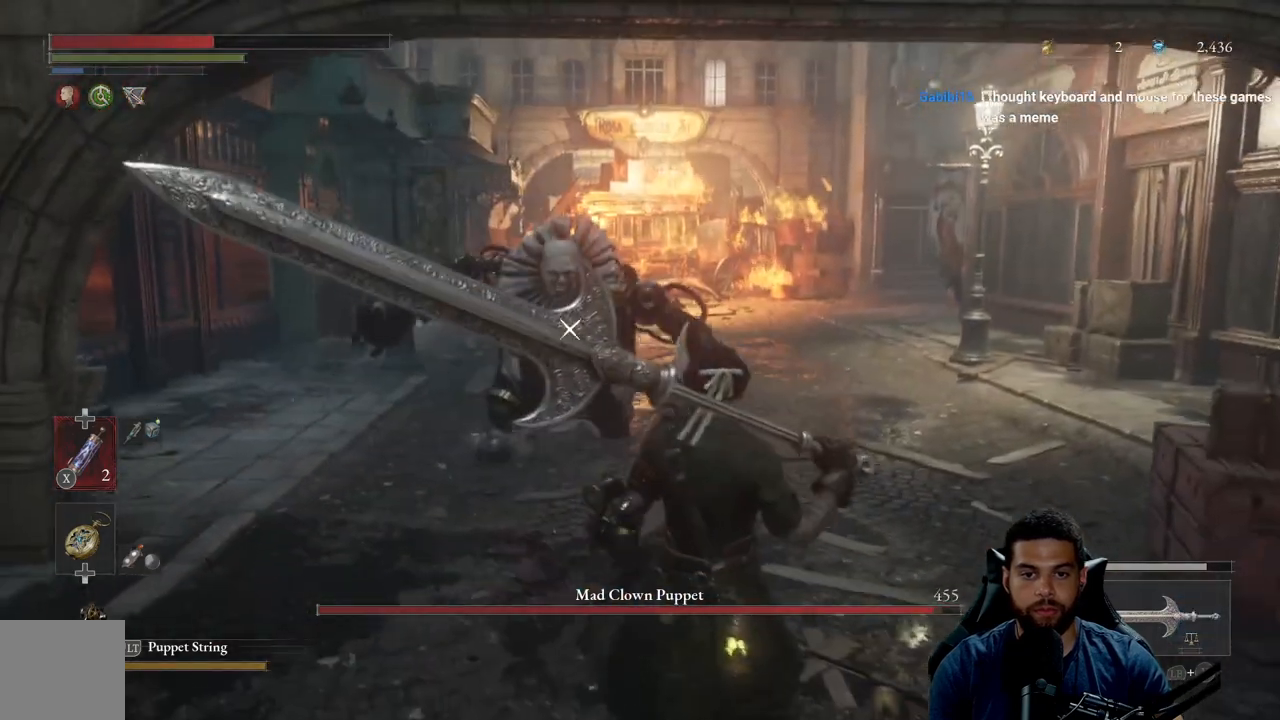
{"buttons": [], "left_stick": "center", "right_stick": "center", "events": []}
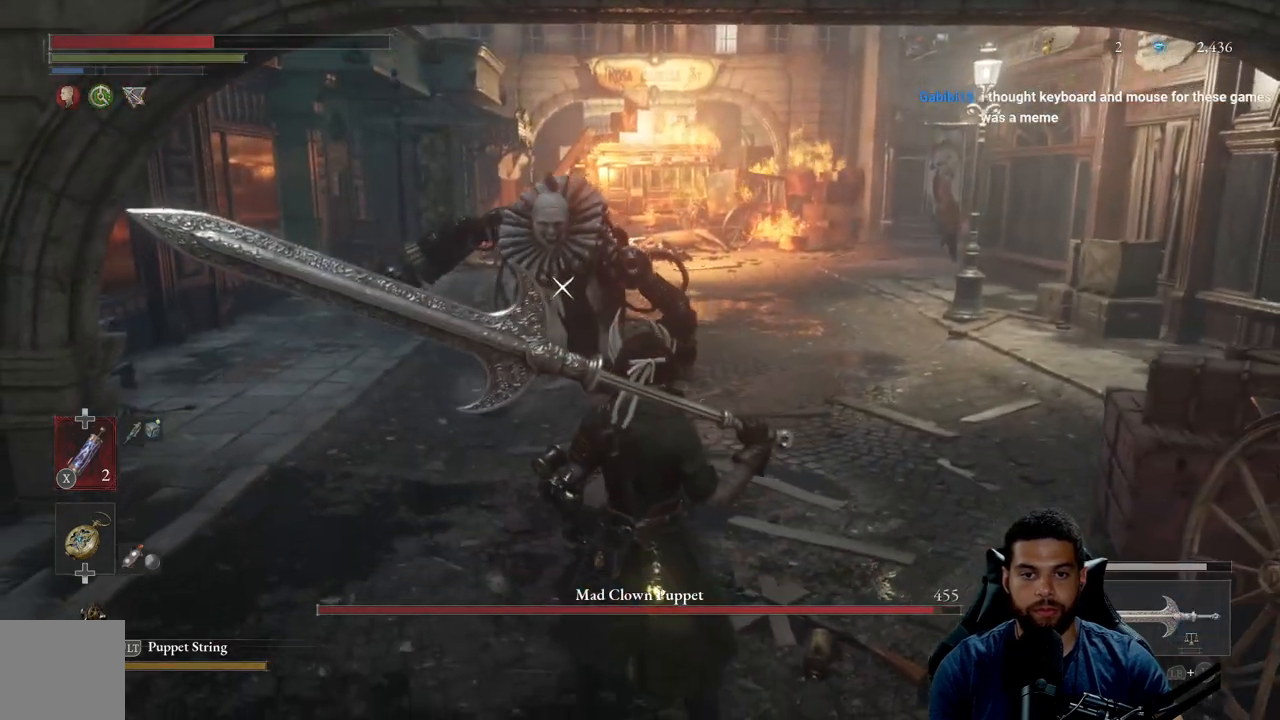
{"buttons": [], "left_stick": "center", "right_stick": "center", "events": []}
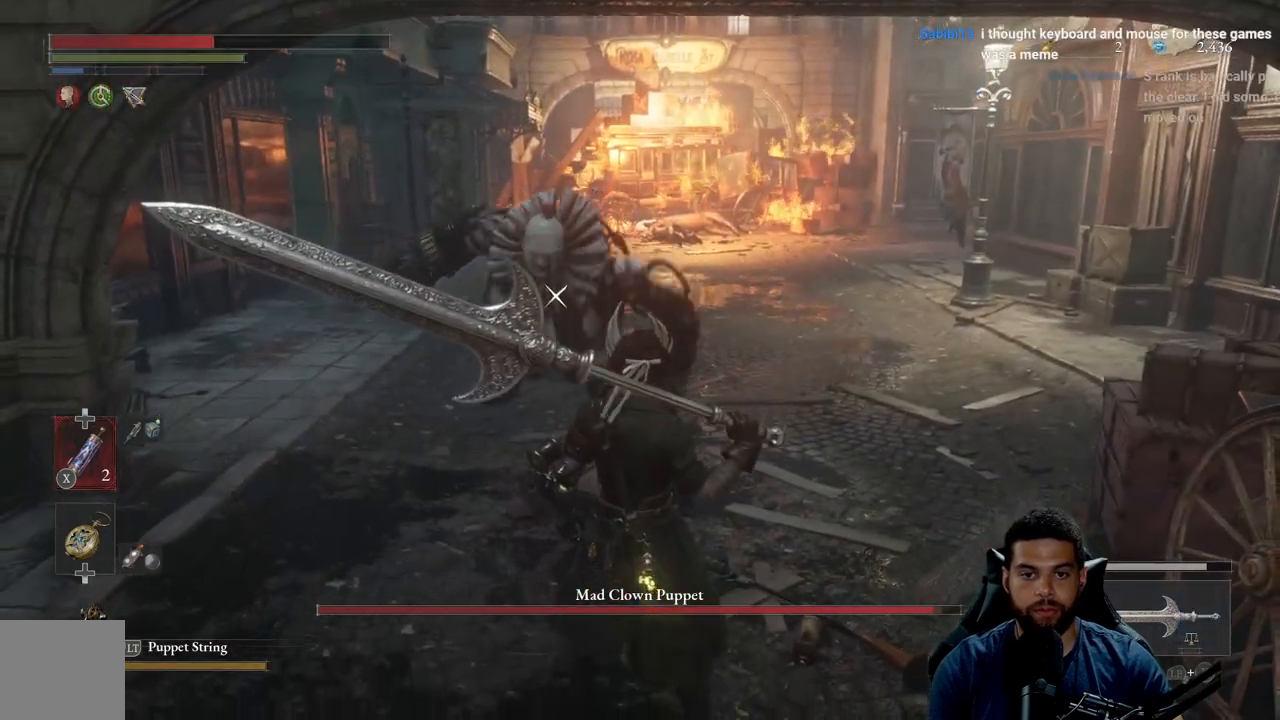
{"buttons": [], "left_stick": "center", "right_stick": "center", "events": [[183, "L1", "down"], [317, "L1", "up"]]}
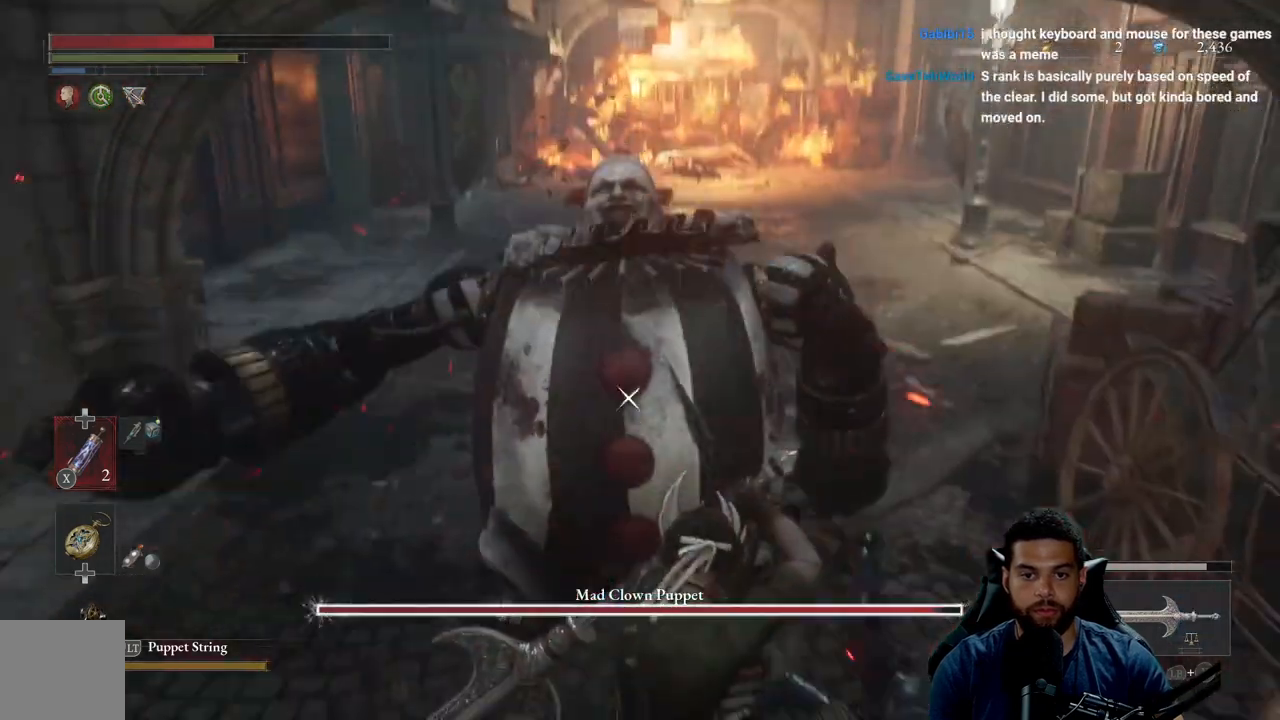
{"buttons": ["R2"], "left_stick": "up", "right_stick": "center", "events": [[367, "R2", "down"], [400, "left_stick", "up"]]}
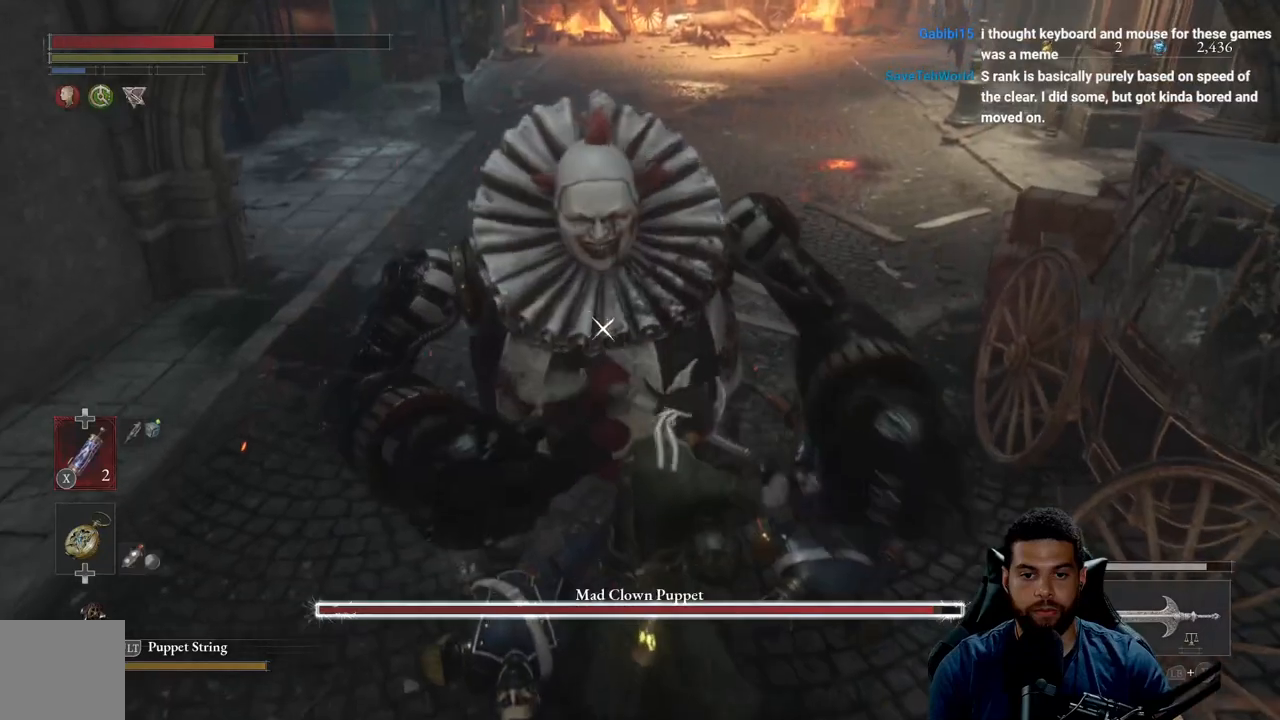
{"buttons": ["R2"], "left_stick": "up-right", "right_stick": "center", "events": [[200, "left_stick", "up-right"]]}
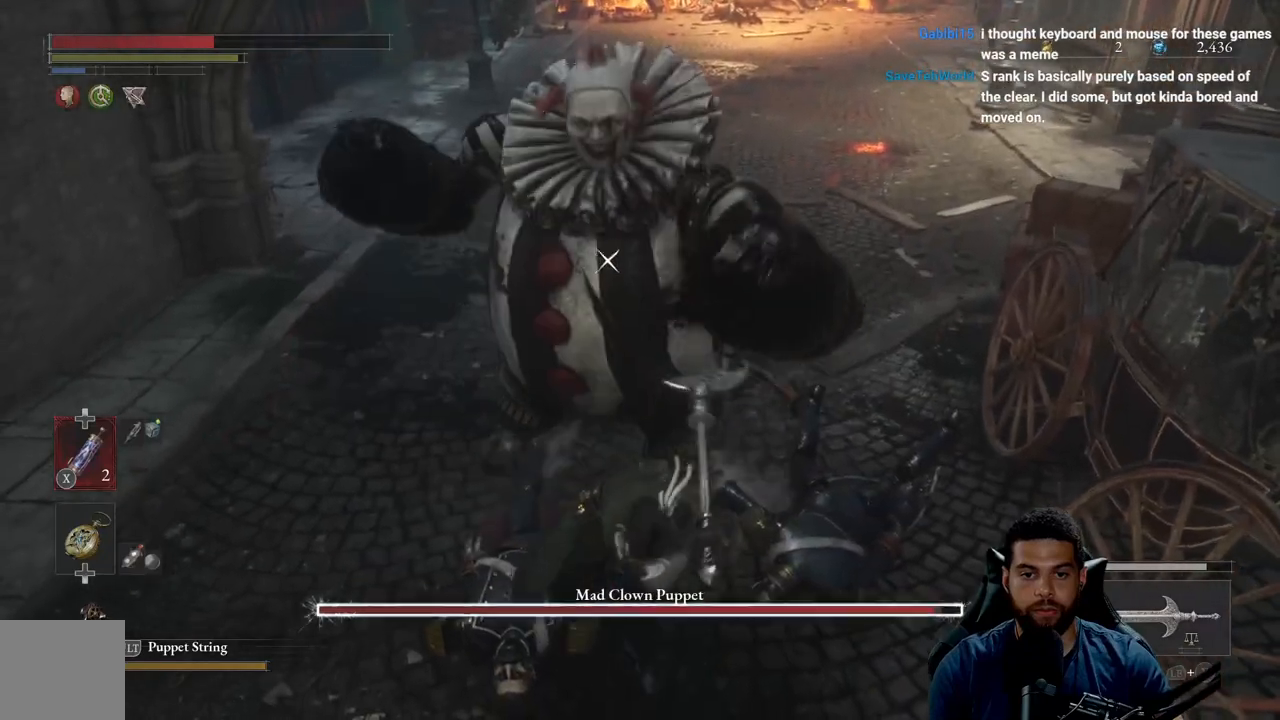
{"buttons": ["R2"], "left_stick": "up-right", "right_stick": "center", "events": []}
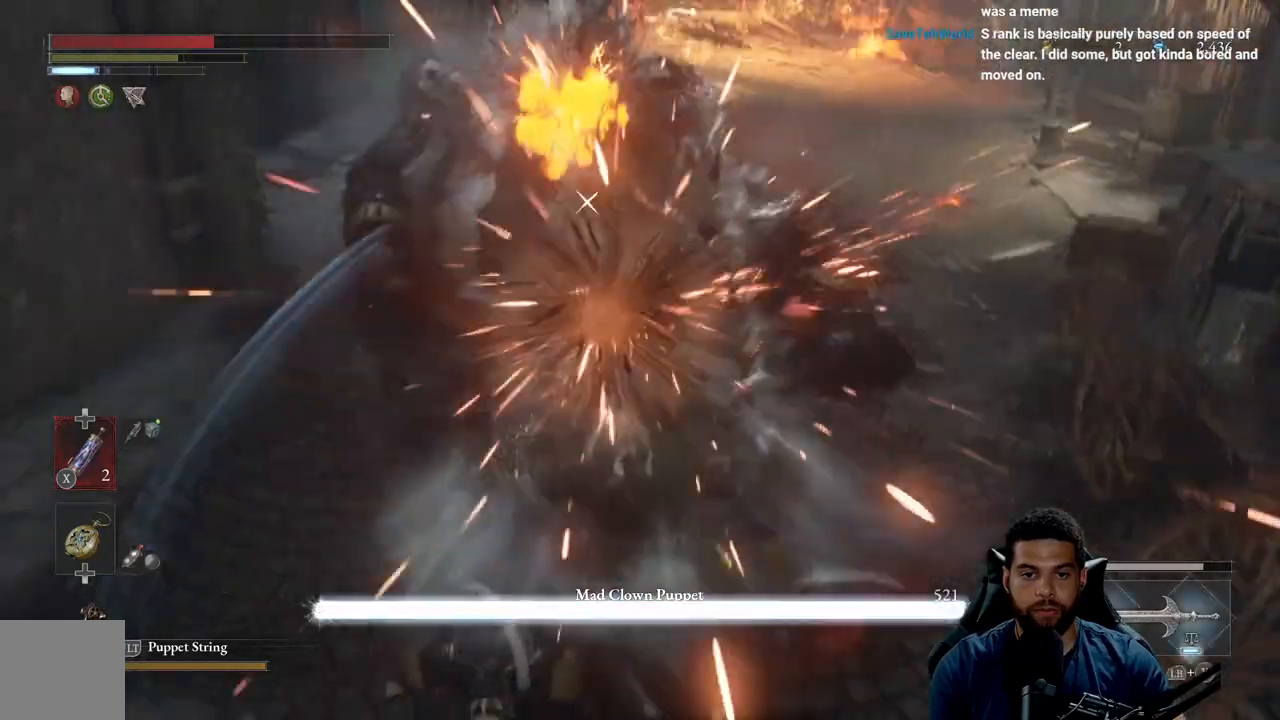
{"buttons": [], "left_stick": "up", "right_stick": "center", "events": [[367, "R2", "up"], [383, "left_stick", "up"]]}
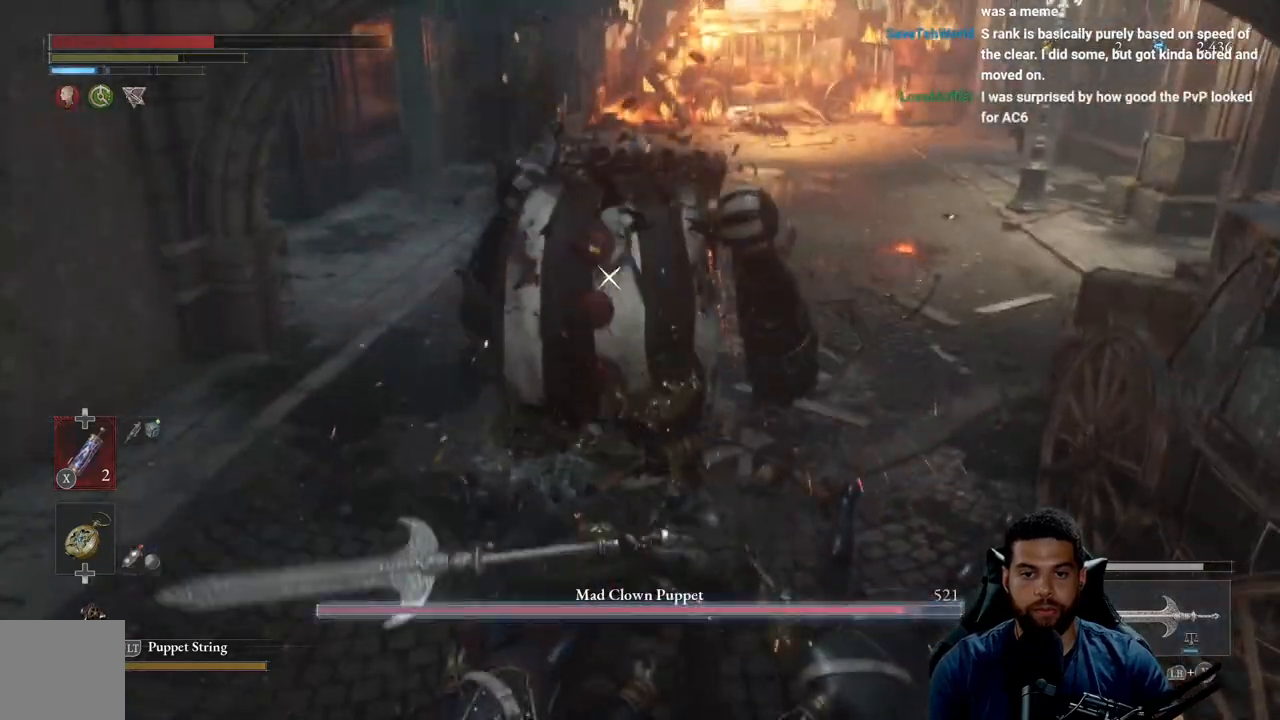
{"buttons": [], "left_stick": "up", "right_stick": "center", "events": []}
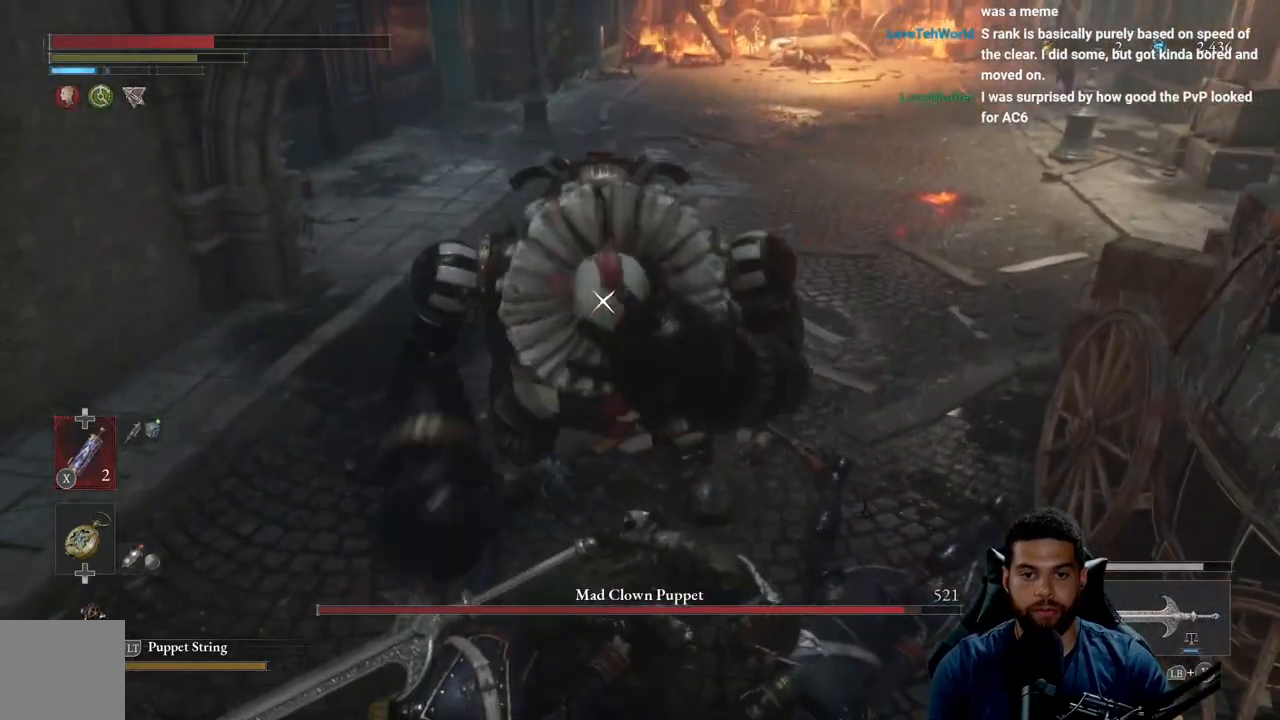
{"buttons": [], "left_stick": "up", "right_stick": "center", "events": [[33, "left_stick", "up-left"], [250, "left_stick", "up"]]}
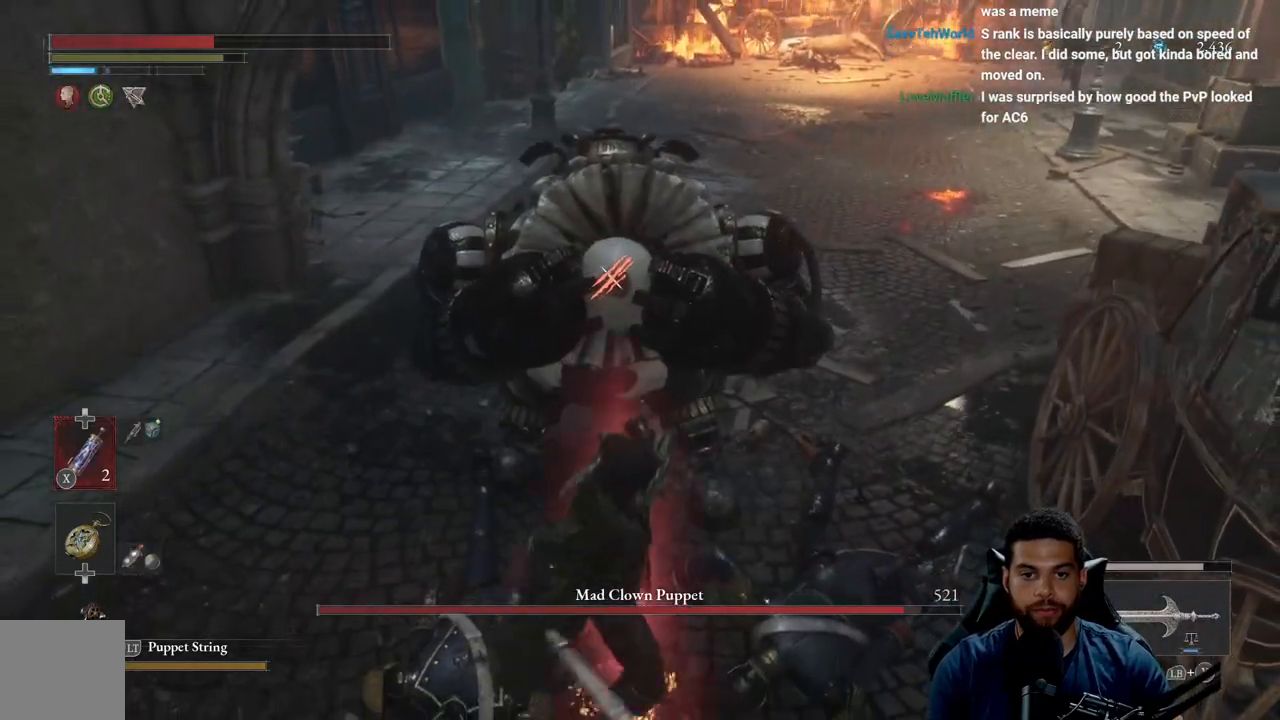
{"buttons": [], "left_stick": "up", "right_stick": "center", "events": []}
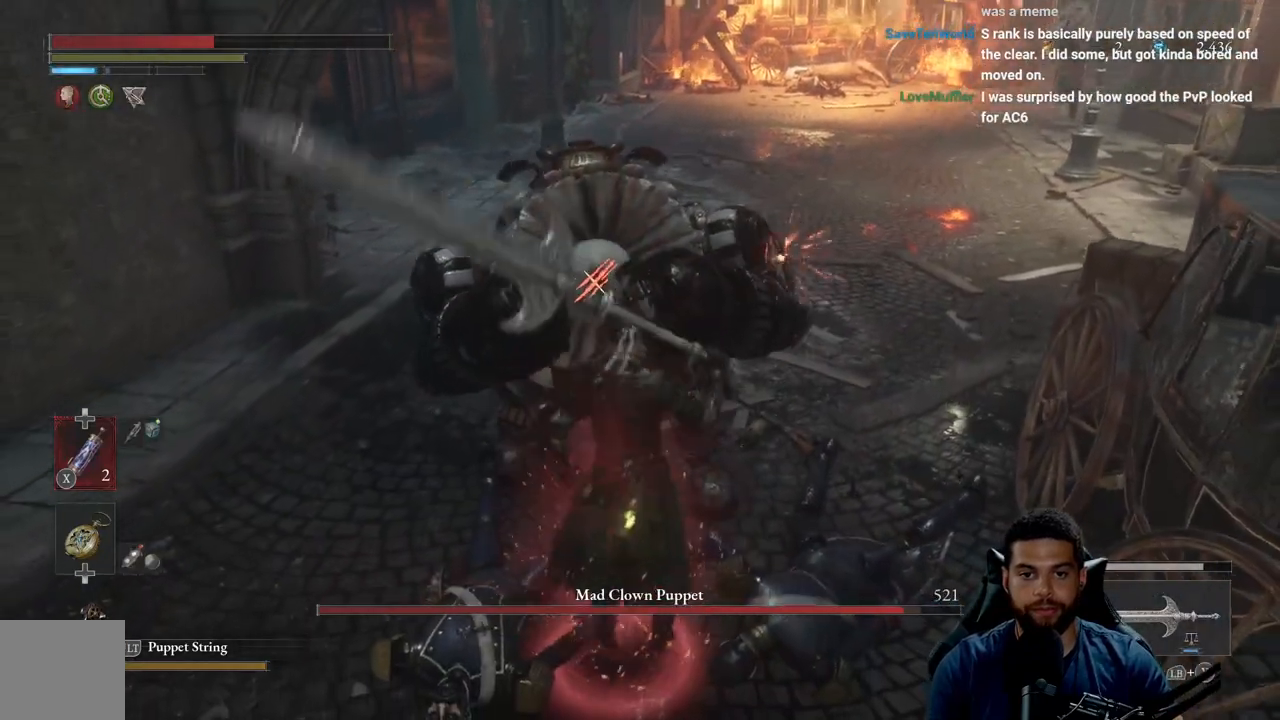
{"buttons": [], "left_stick": "center", "right_stick": "center", "events": [[233, "left_stick", "center"], [317, "R1", "down"], [417, "R1", "up"]]}
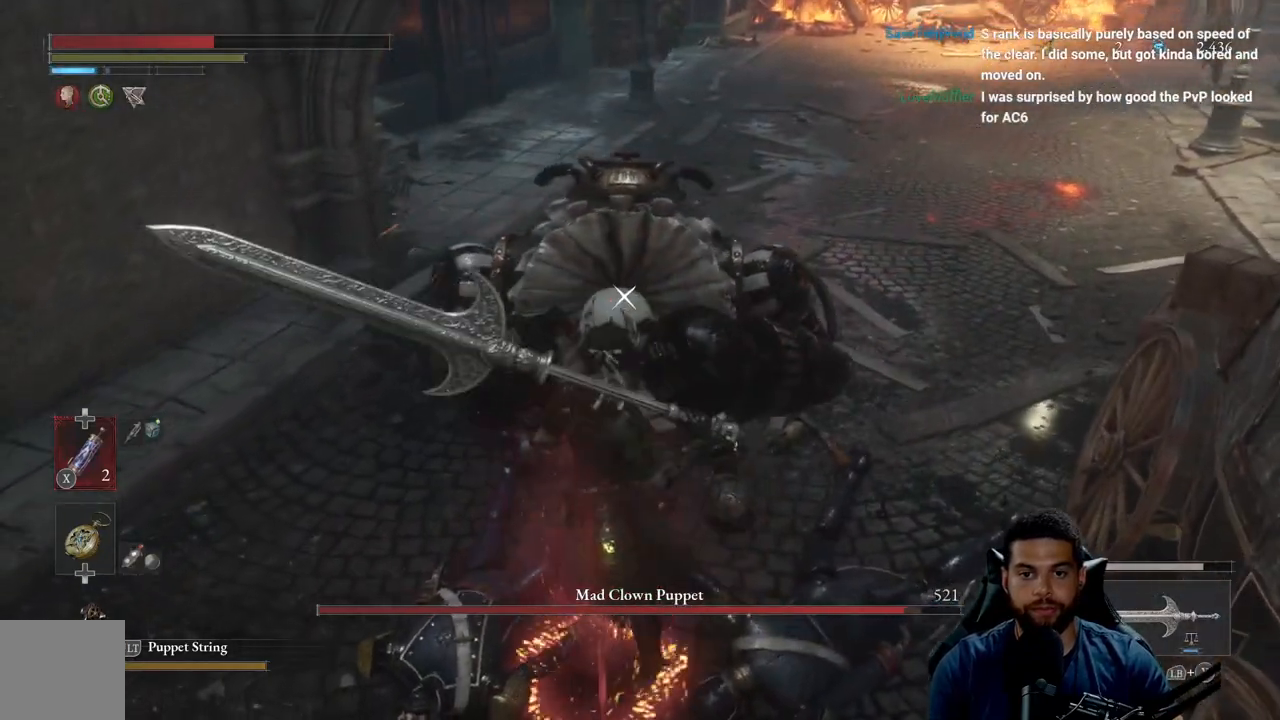
{"buttons": [], "left_stick": "center", "right_stick": "center", "events": []}
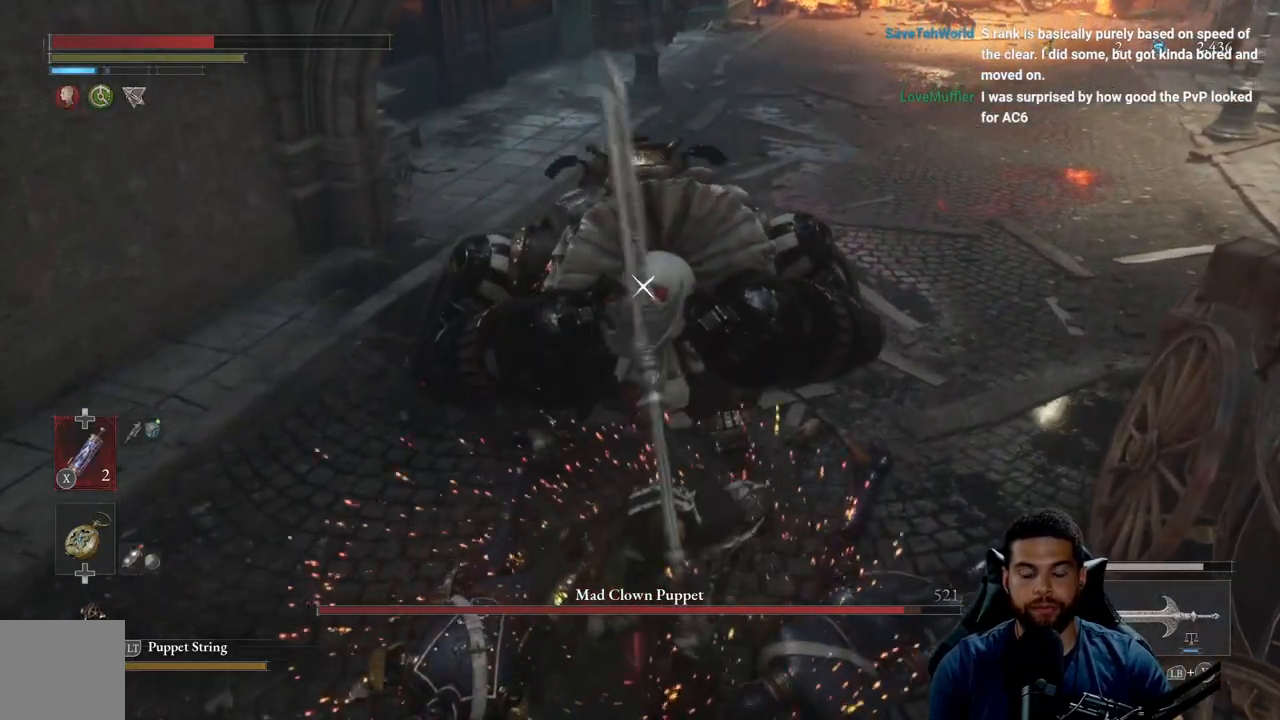
{"buttons": [], "left_stick": "center", "right_stick": "center", "events": []}
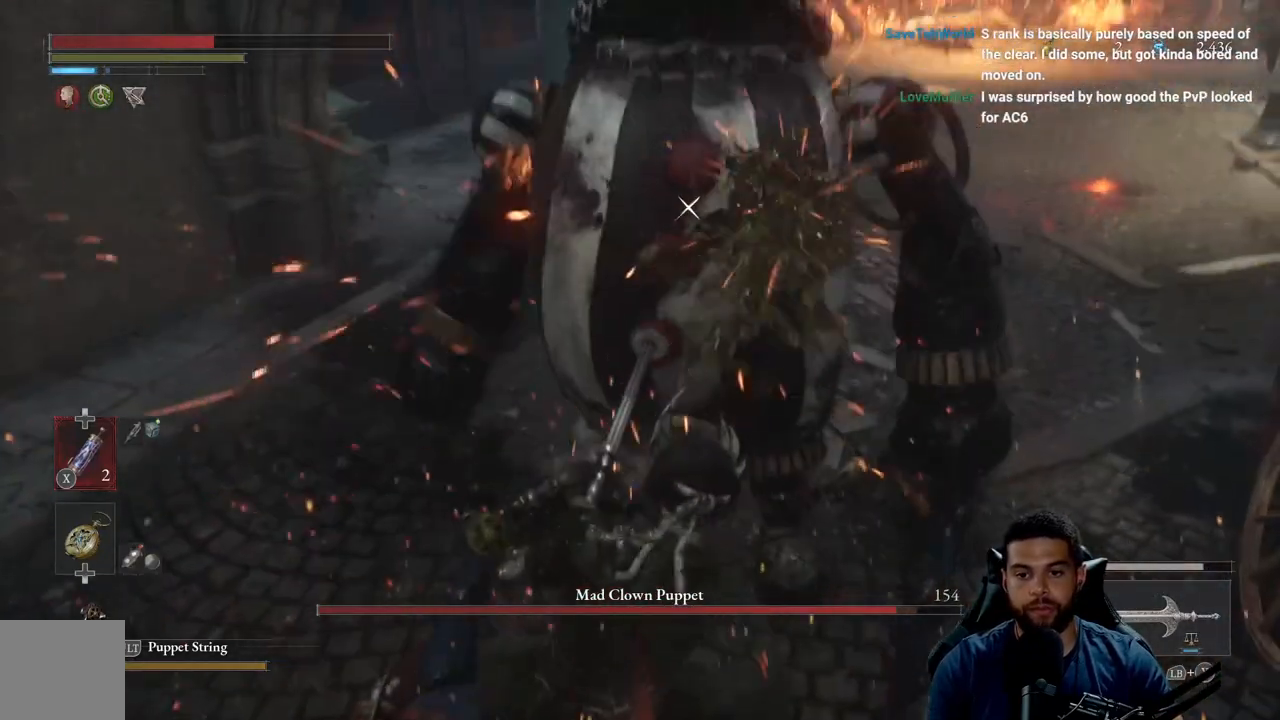
{"buttons": [], "left_stick": "center", "right_stick": "center", "events": []}
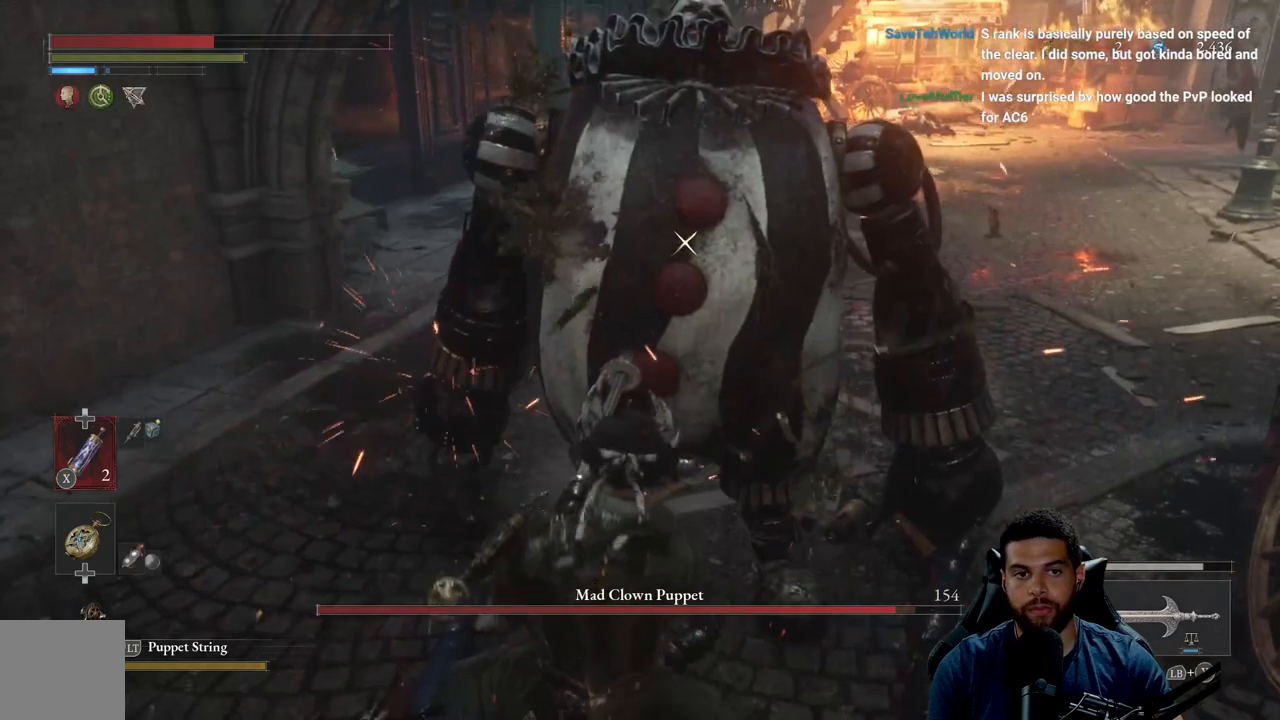
{"buttons": [], "left_stick": "center", "right_stick": "center", "events": []}
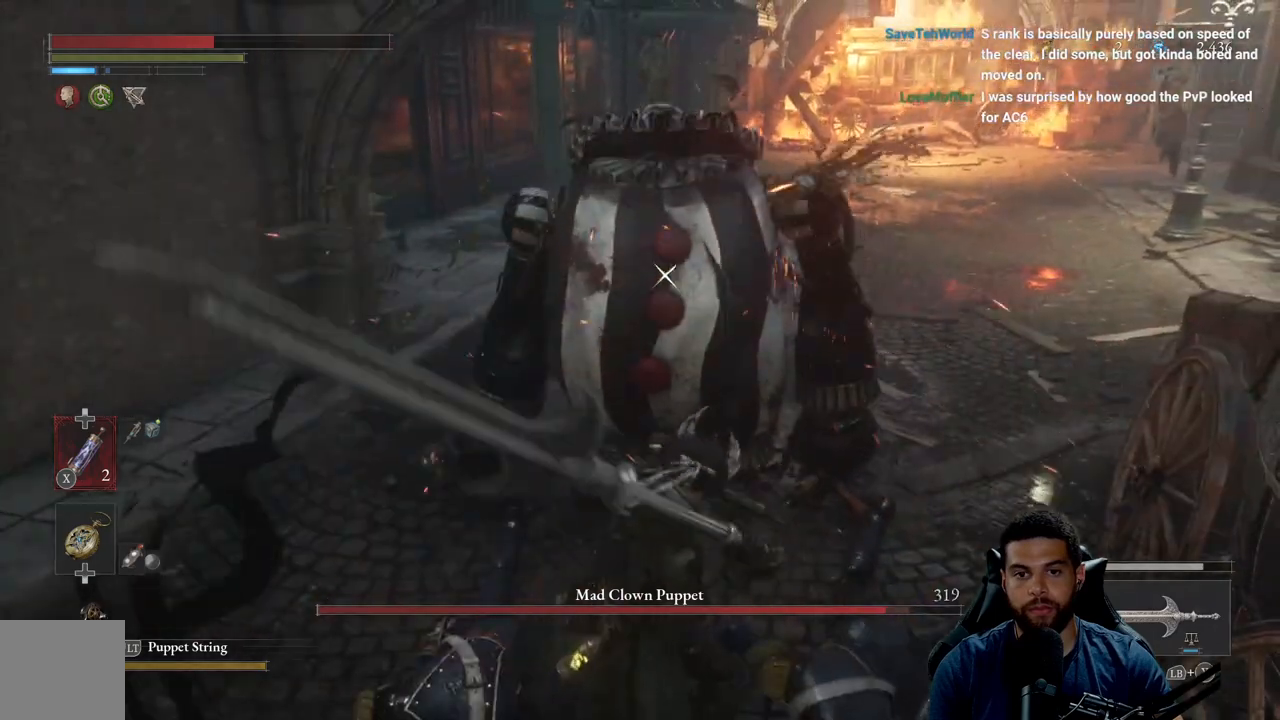
{"buttons": [], "left_stick": "center", "right_stick": "center", "events": []}
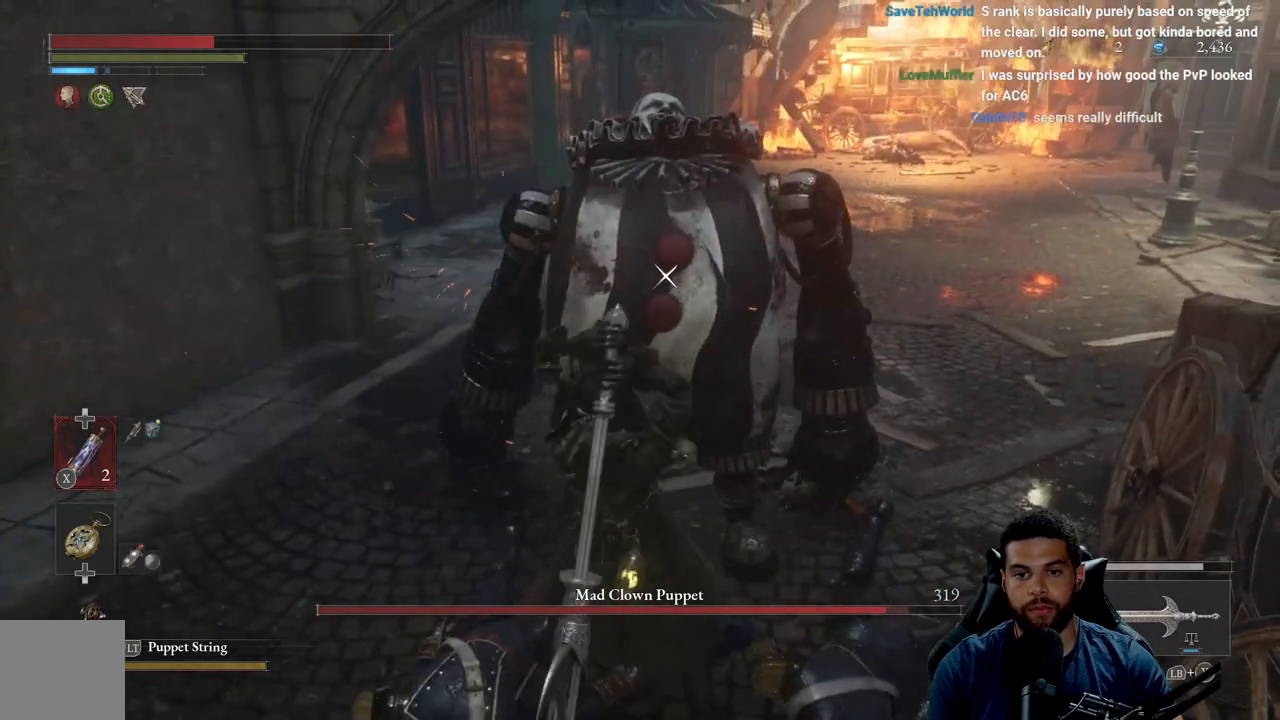
{"buttons": [], "left_stick": "up", "right_stick": "center", "events": [[333, "left_stick", "up"]]}
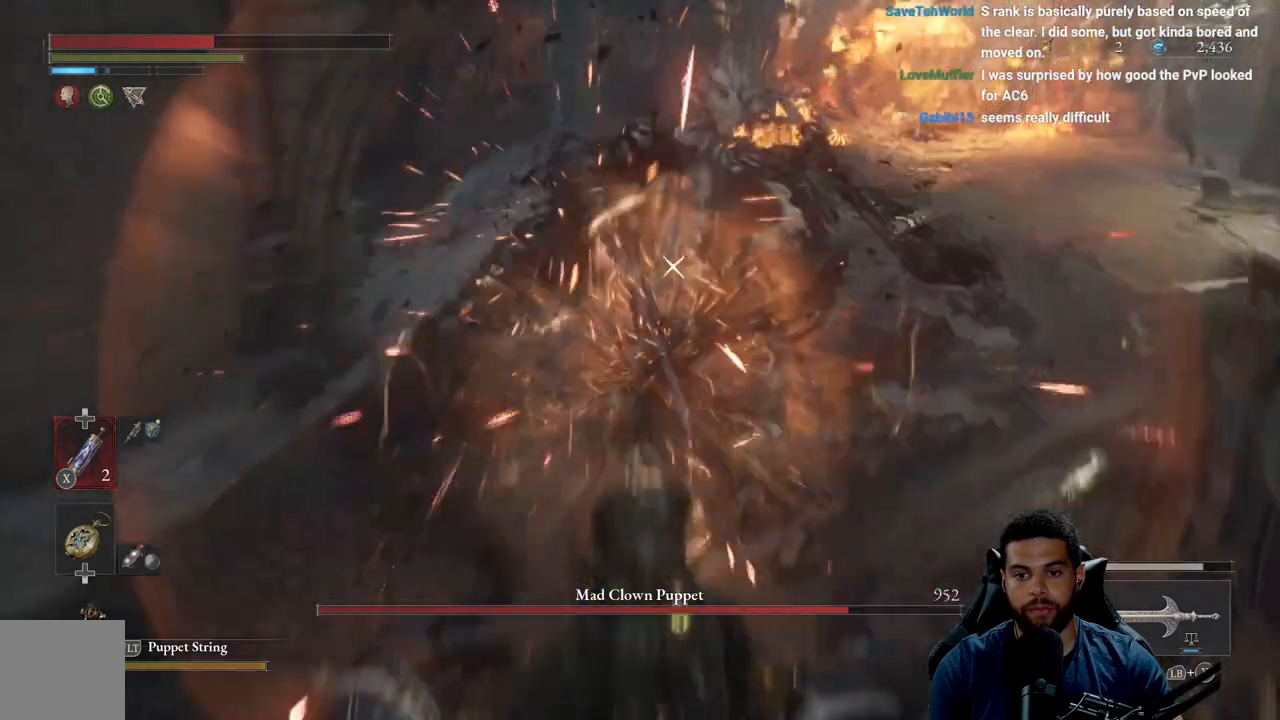
{"buttons": [], "left_stick": "up-right", "right_stick": "center", "events": [[283, "left_stick", "up-right"]]}
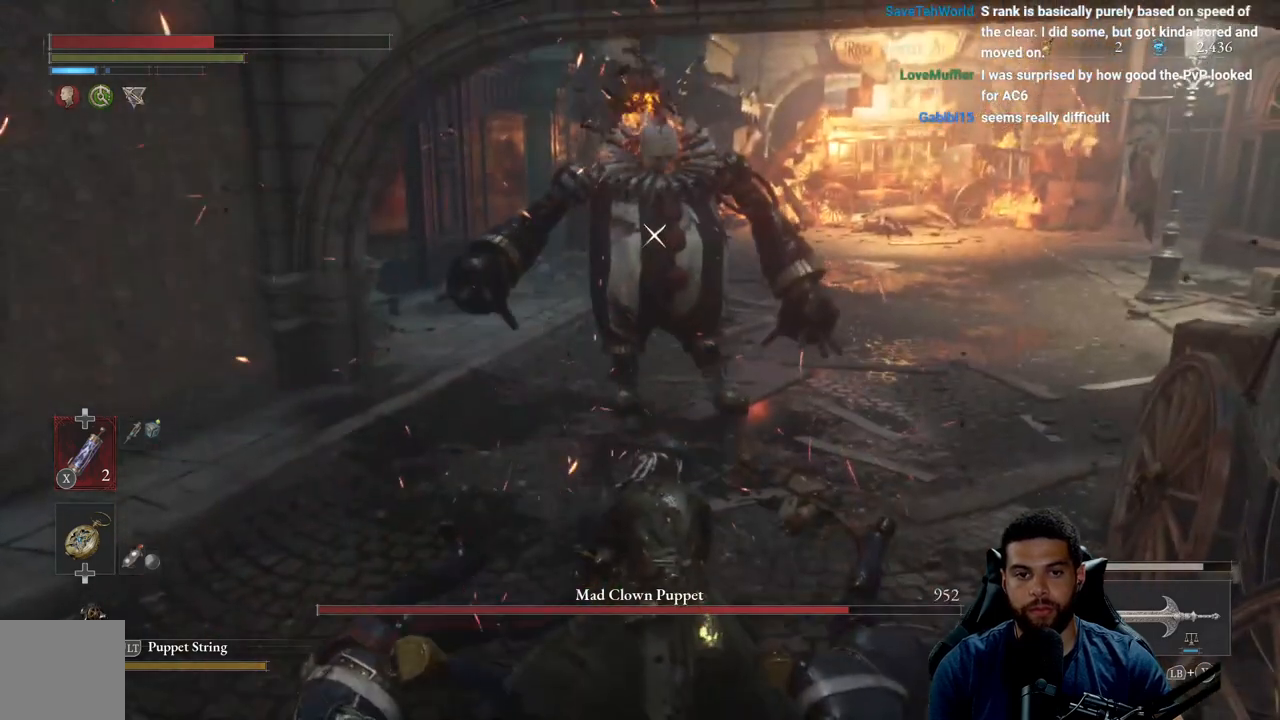
{"buttons": [], "left_stick": "up-right", "right_stick": "center", "events": []}
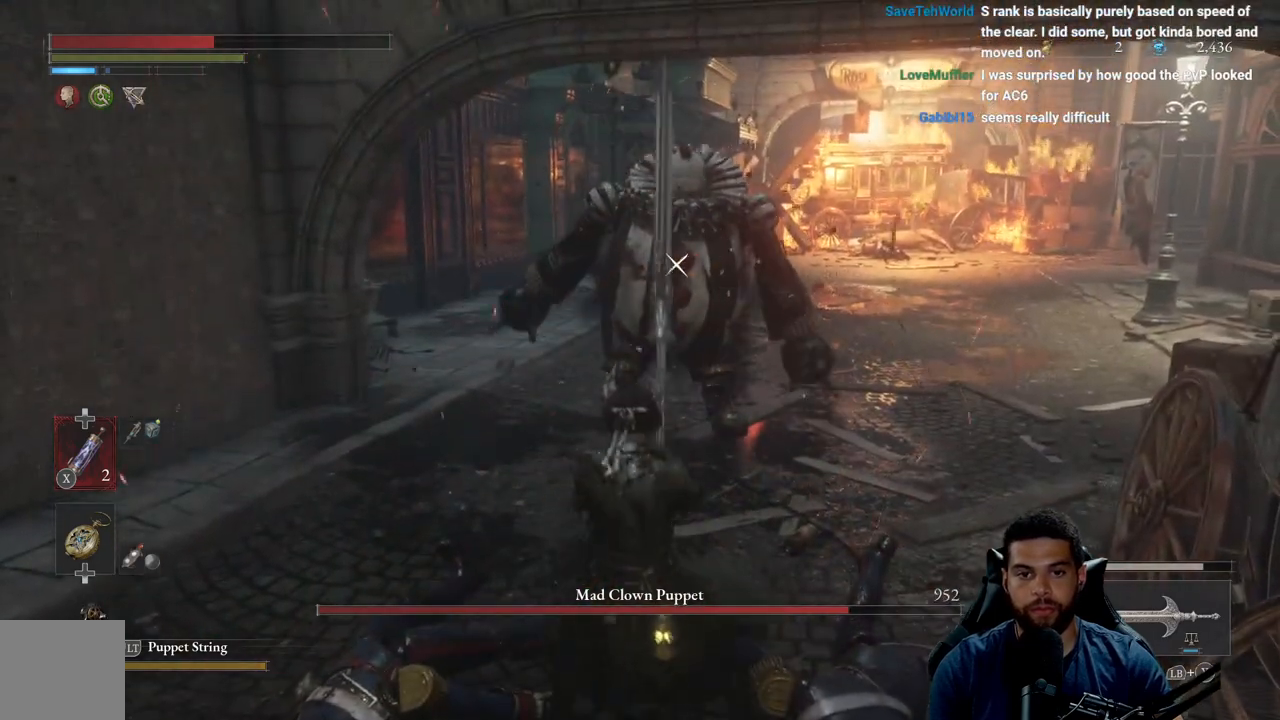
{"buttons": [], "left_stick": "up-right", "right_stick": "center", "events": []}
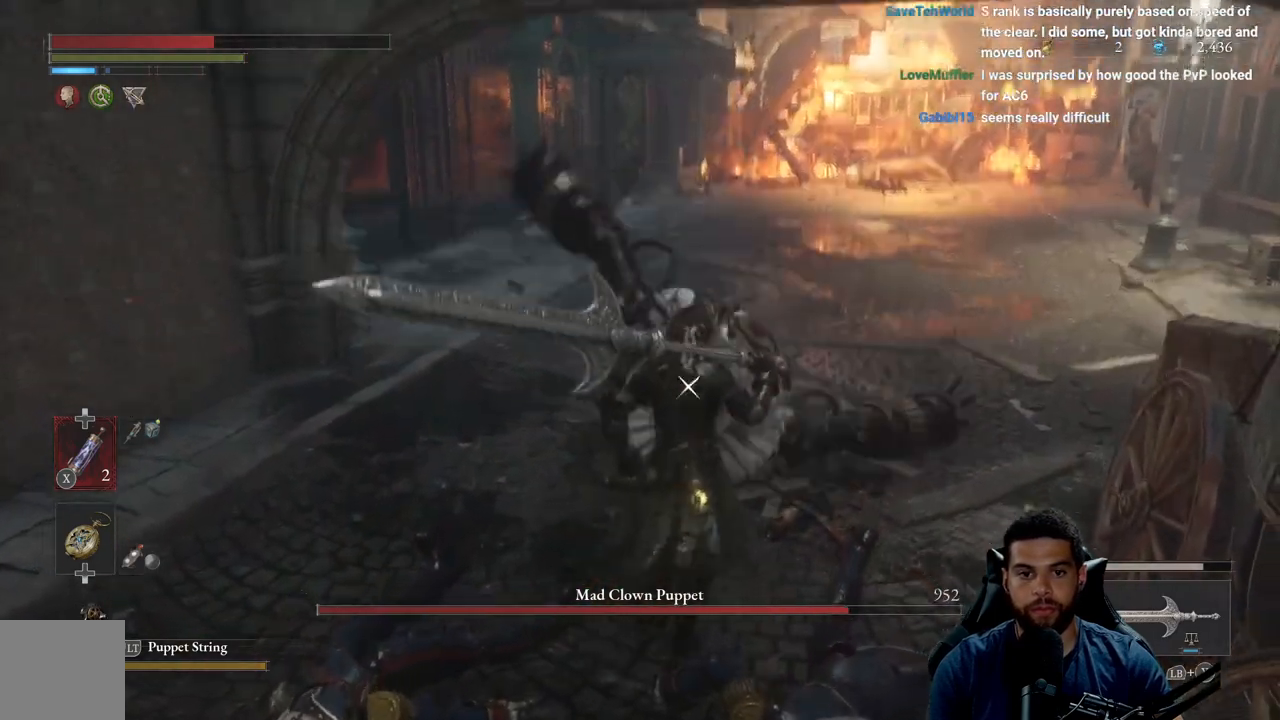
{"buttons": [], "left_stick": "up-right", "right_stick": "center", "events": []}
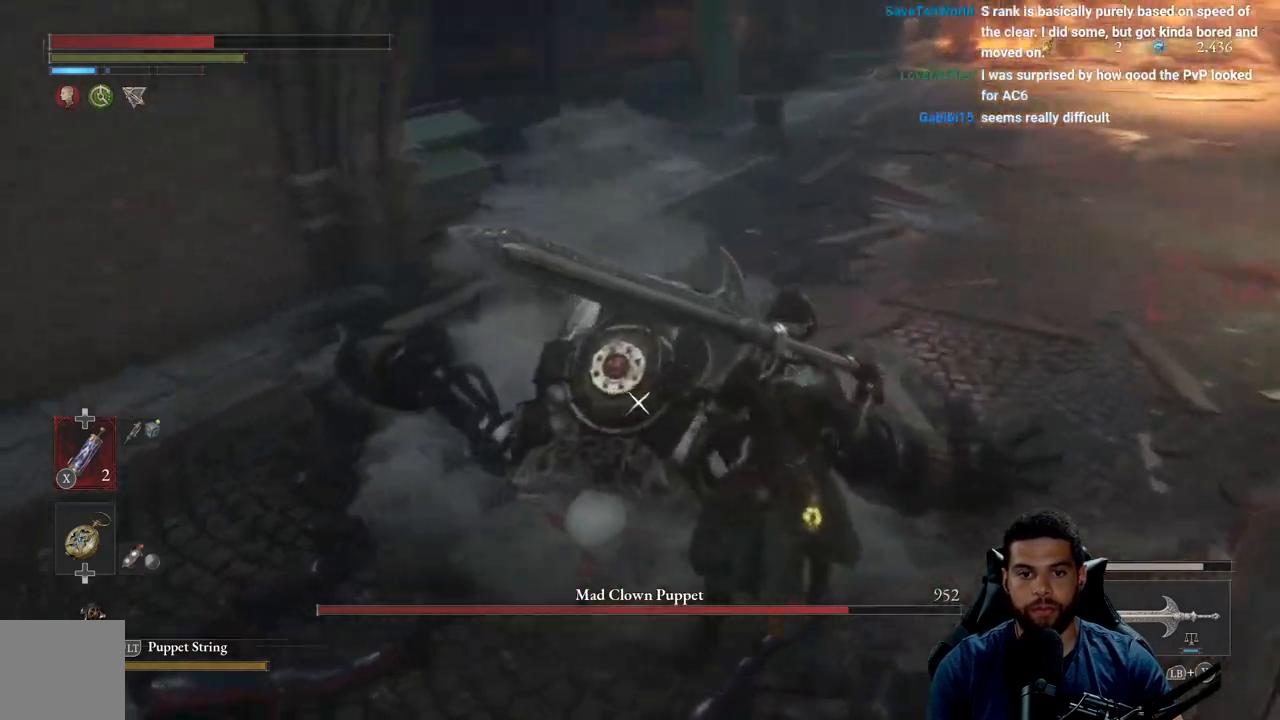
{"buttons": ["R2"], "left_stick": "right", "right_stick": "right", "events": [[100, "left_stick", "right"], [217, "R2", "down"], [450, "right_stick", "right"]]}
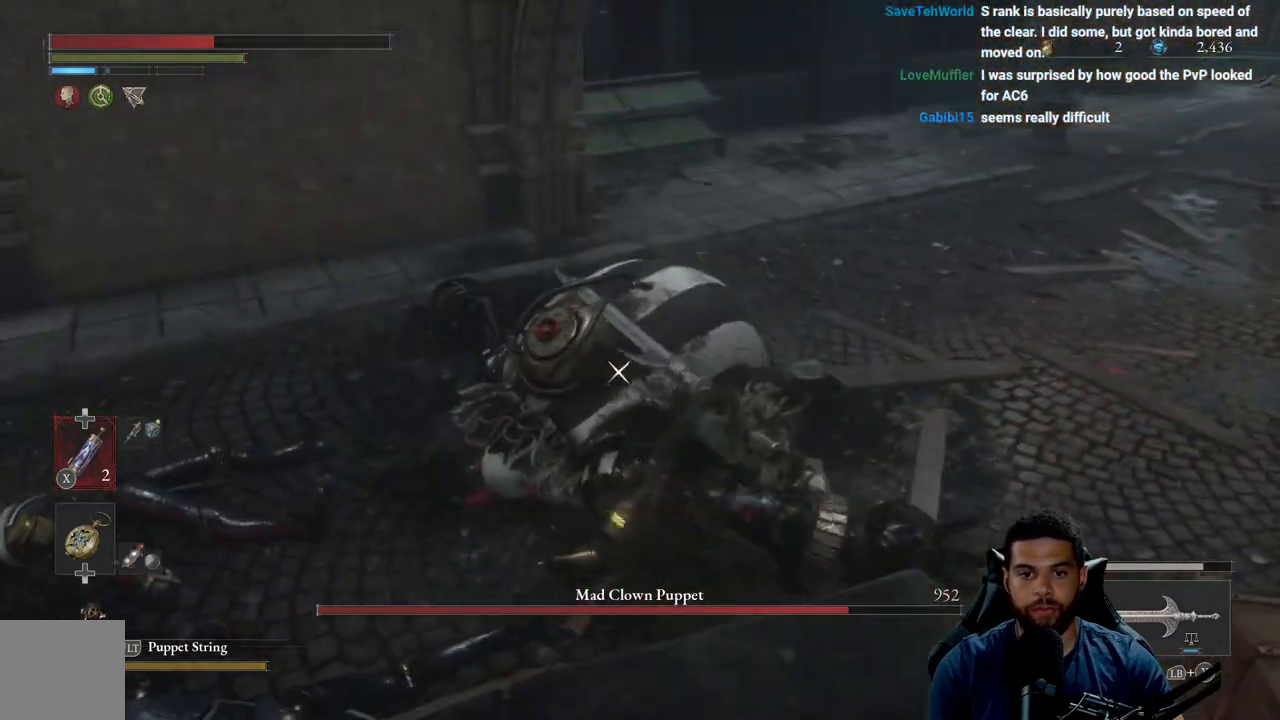
{"buttons": ["R2"], "left_stick": "right", "right_stick": "right", "events": []}
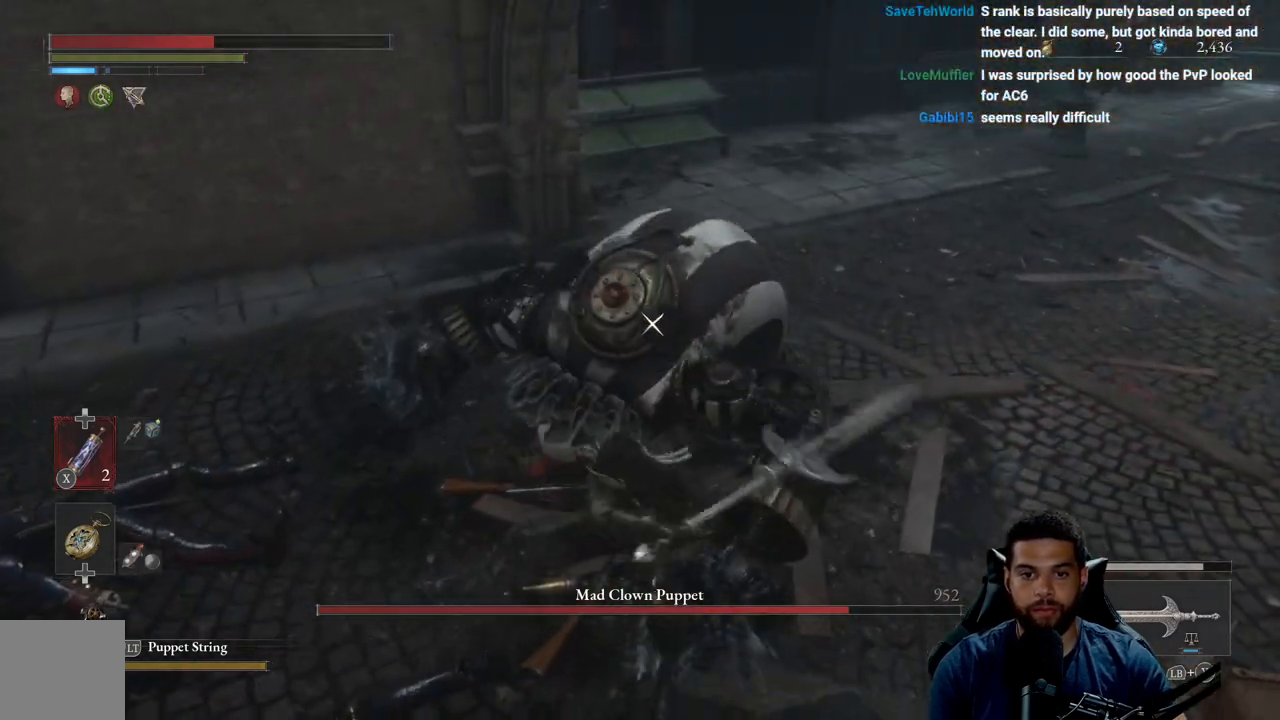
{"buttons": ["R2"], "left_stick": "right", "right_stick": "center", "events": [[333, "right_stick", "center"]]}
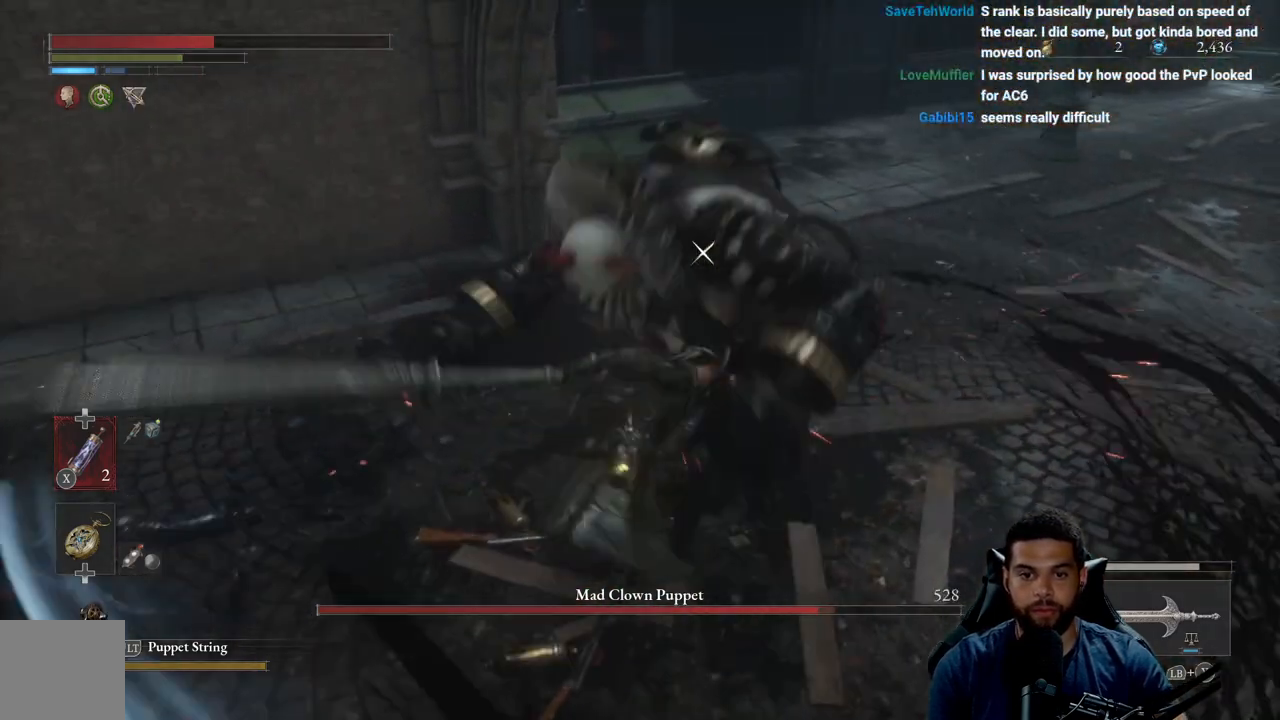
{"buttons": [], "left_stick": "right", "right_stick": "center", "events": [[17, "R2", "up"], [83, "B", "down"], [83, "left_stick", "down-right"], [167, "B", "up"], [250, "B", "down"], [333, "B", "up"], [333, "left_stick", "right"], [400, "B", "down"], [500, "B", "up"]]}